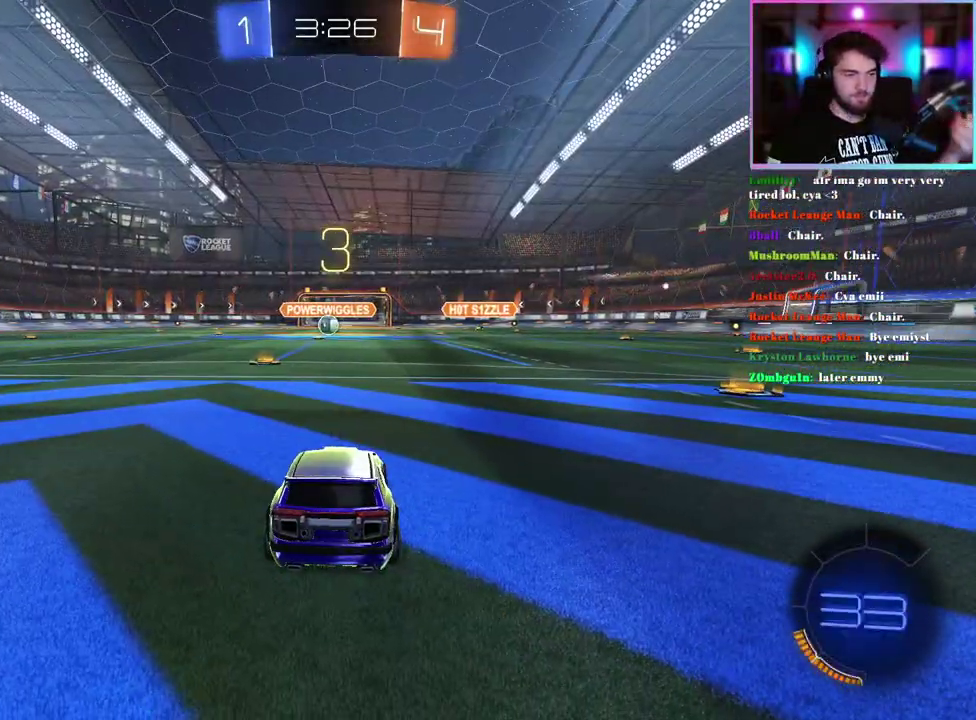
Gameplay with a controller (PlayStation layout); each line is a JSON object with the inputs held at the frame after it. "events" lists button and stick changes between this image and that frame as [ms after this image, input, new state], when the widget could be followed in between. This document gives stick clicks only as held states, not as events. Not read: right_stick.
{"buttons": ["R2"], "left_stick": "center", "events": [[250, "R2", "down"]]}
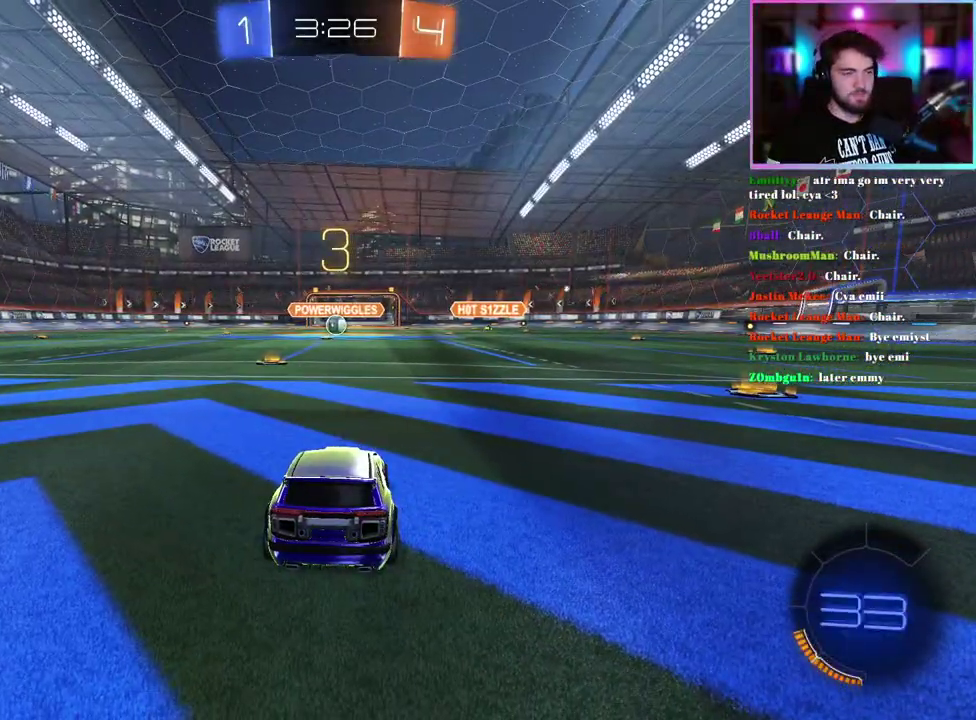
{"buttons": ["R2"], "left_stick": "center", "events": []}
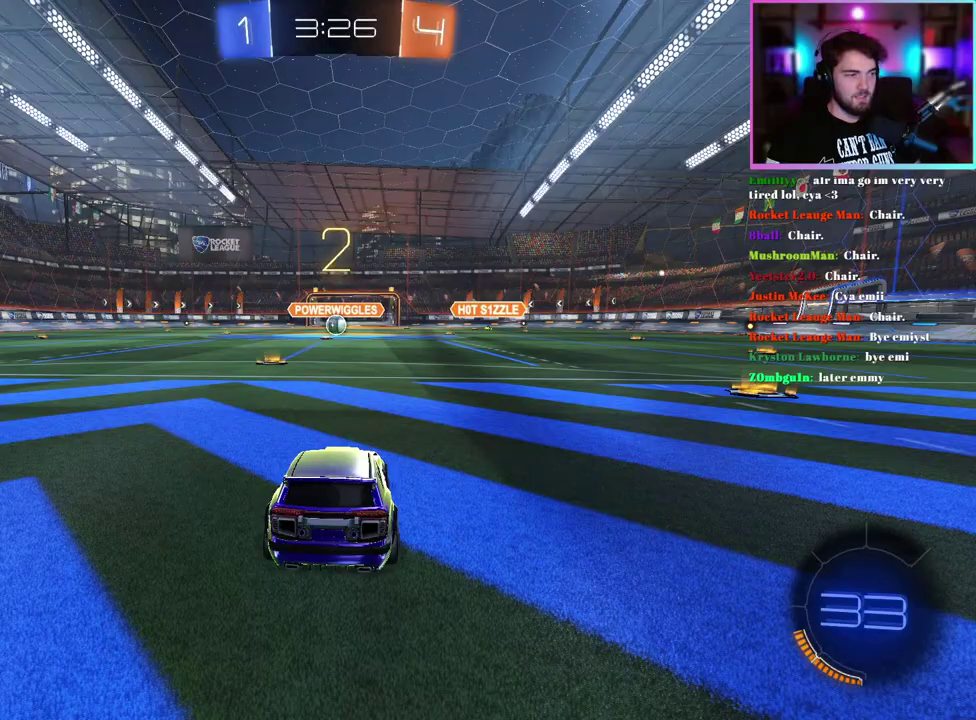
{"buttons": ["R2"], "left_stick": "center", "events": []}
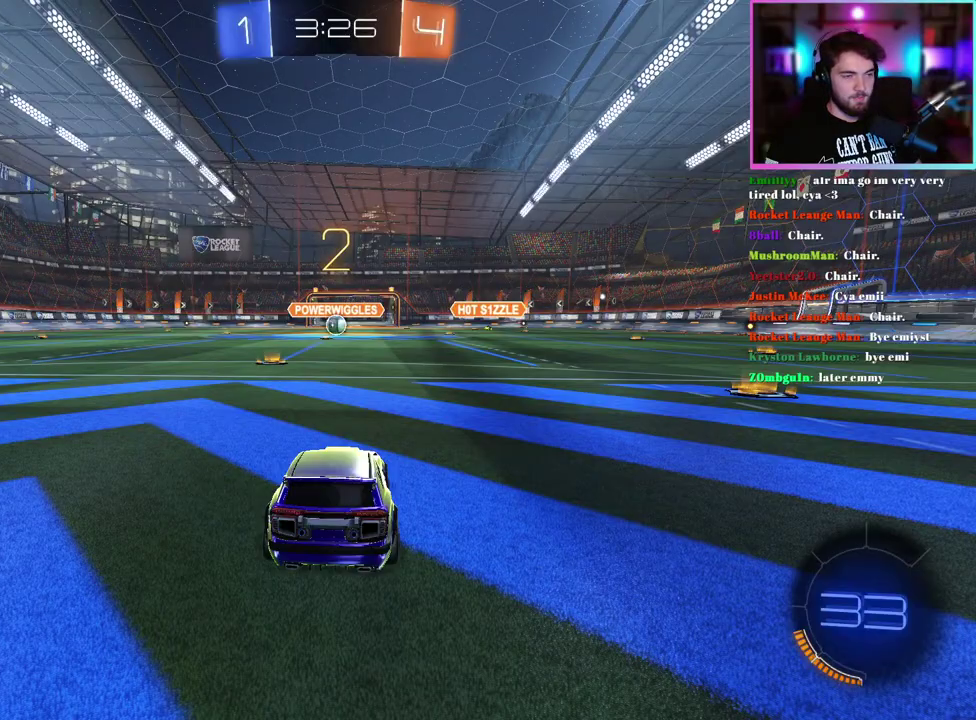
{"buttons": ["R2"], "left_stick": "center", "events": []}
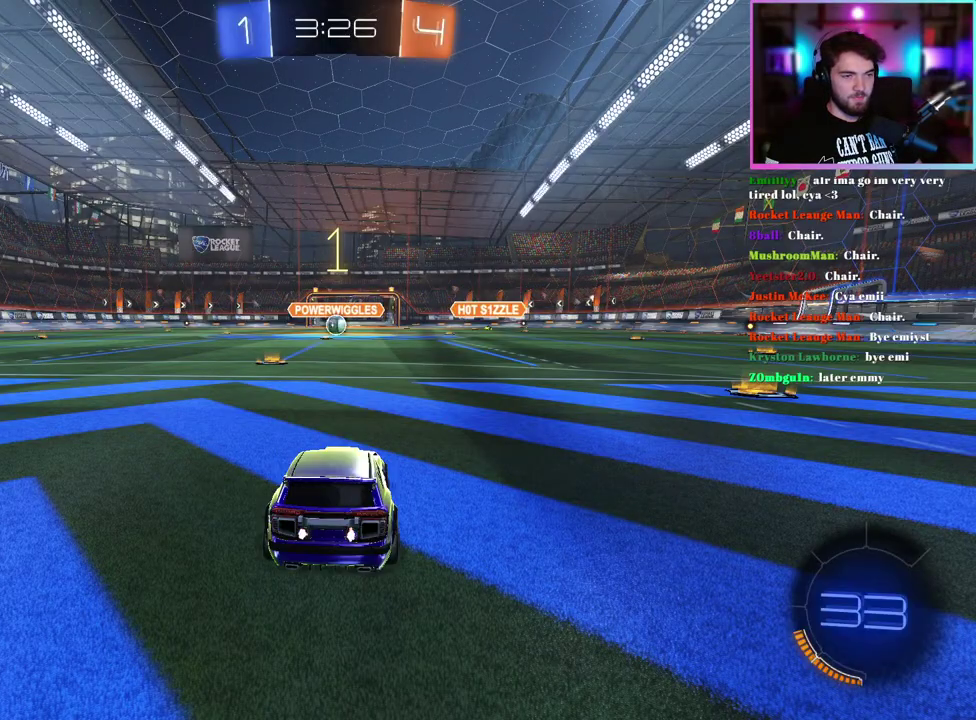
{"buttons": ["R2"], "left_stick": "center", "events": []}
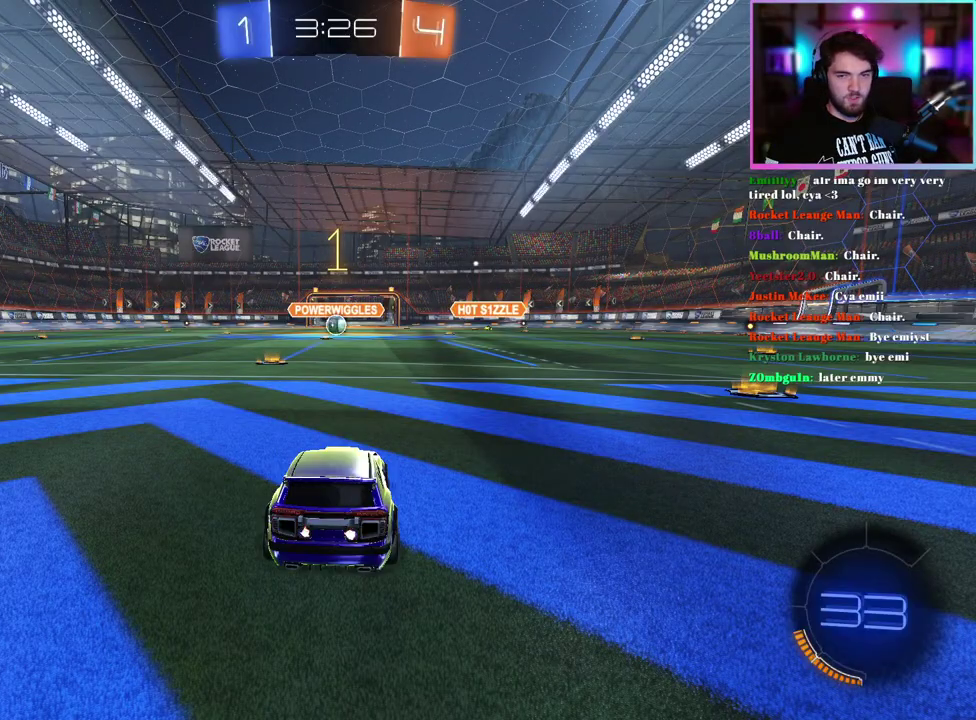
{"buttons": ["R2"], "left_stick": "center", "events": []}
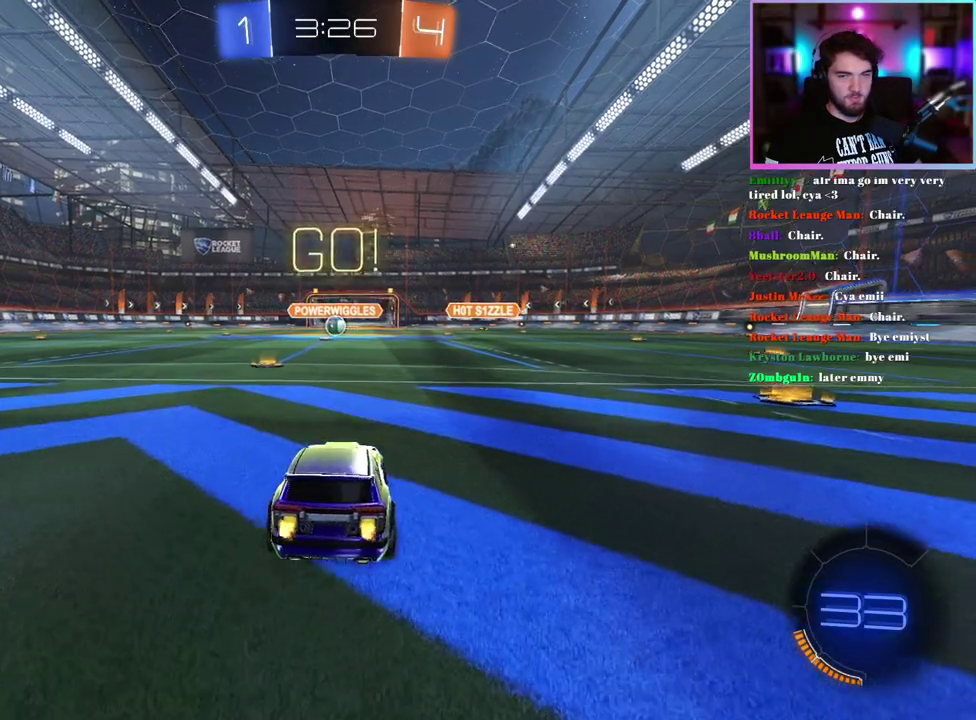
{"buttons": ["R2"], "left_stick": "center", "events": [[200, "left_stick", "right"], [300, "left_stick", "center"]]}
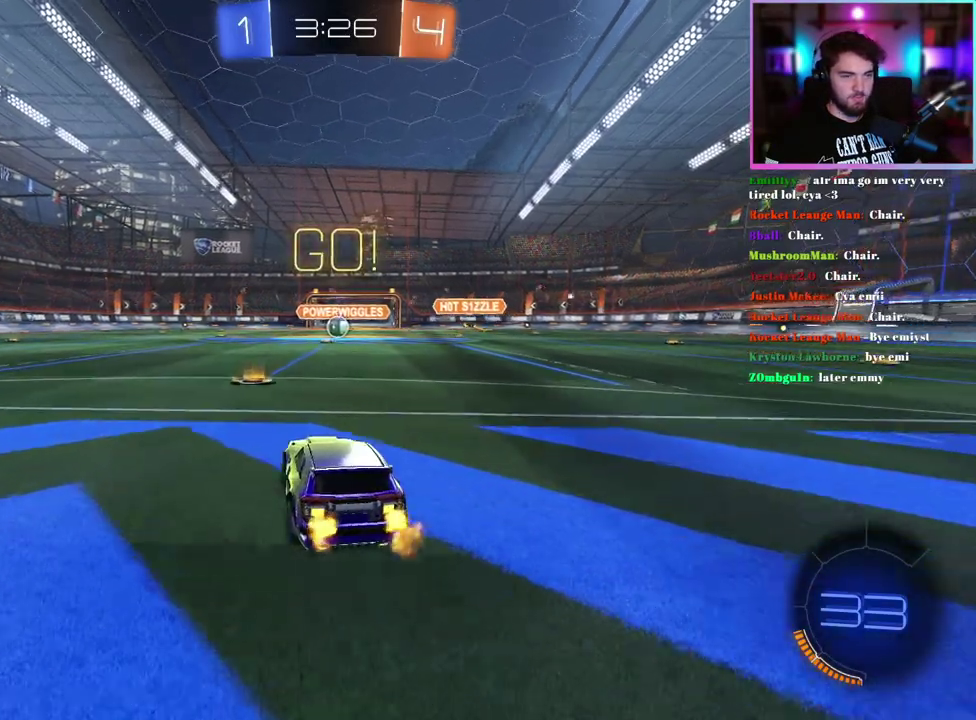
{"buttons": ["R2"], "left_stick": "right", "events": [[450, "left_stick", "right"]]}
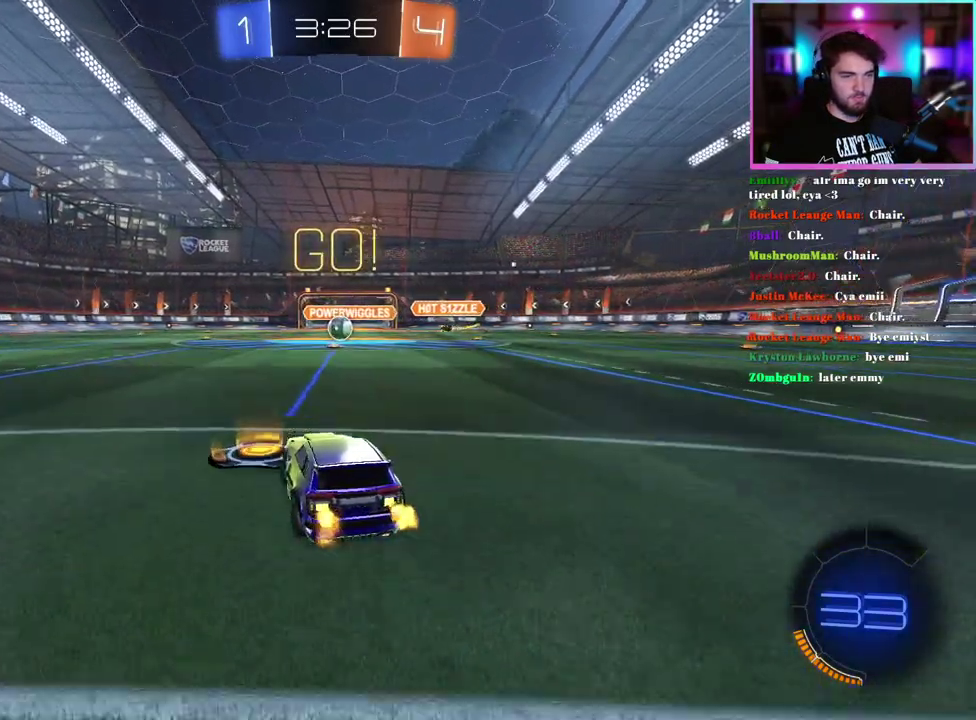
{"buttons": ["R2"], "left_stick": "right", "events": [[50, "left_stick", "center"], [267, "left_stick", "right"], [300, "SQUARE", "down"], [433, "SQUARE", "up"]]}
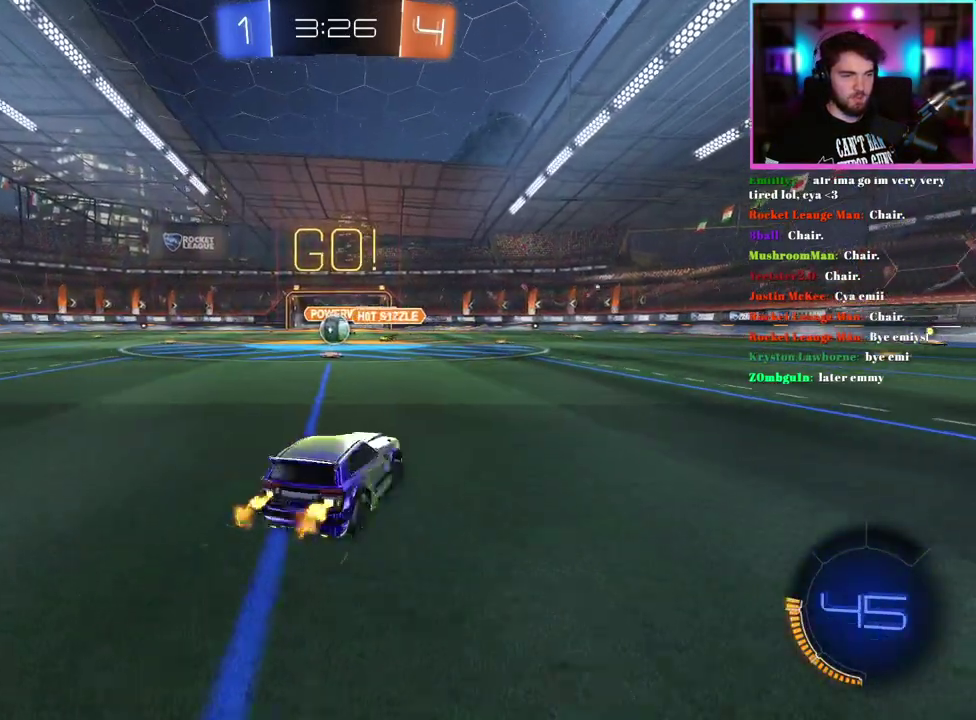
{"buttons": ["R2"], "left_stick": "right", "events": []}
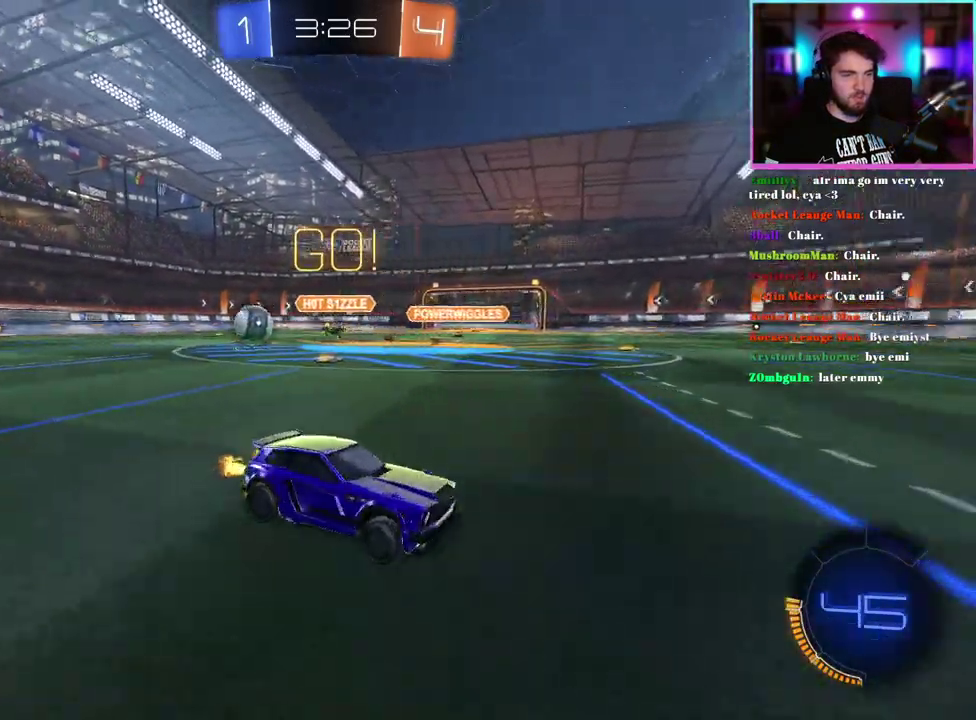
{"buttons": ["TRIANGLE", "R1", "R2"], "left_stick": "left", "events": [[300, "left_stick", "center"], [500, "R1", "down"], [500, "TRIANGLE", "down"], [500, "left_stick", "left"]]}
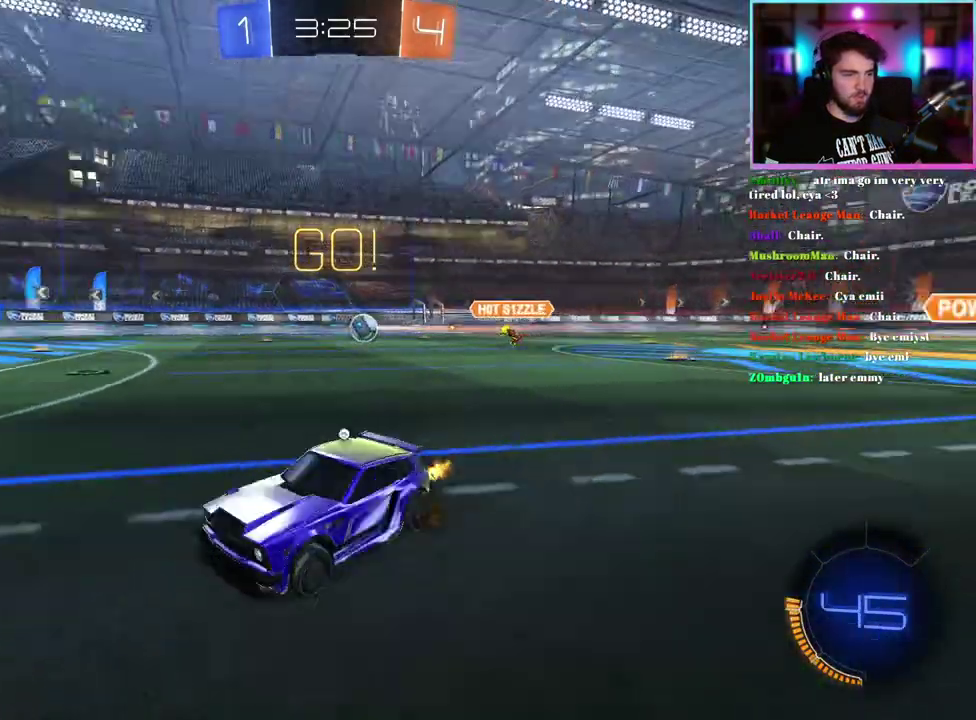
{"buttons": ["R1", "R2"], "left_stick": "center", "events": [[133, "TRIANGLE", "up"], [150, "left_stick", "center"], [350, "left_stick", "right"], [467, "left_stick", "center"]]}
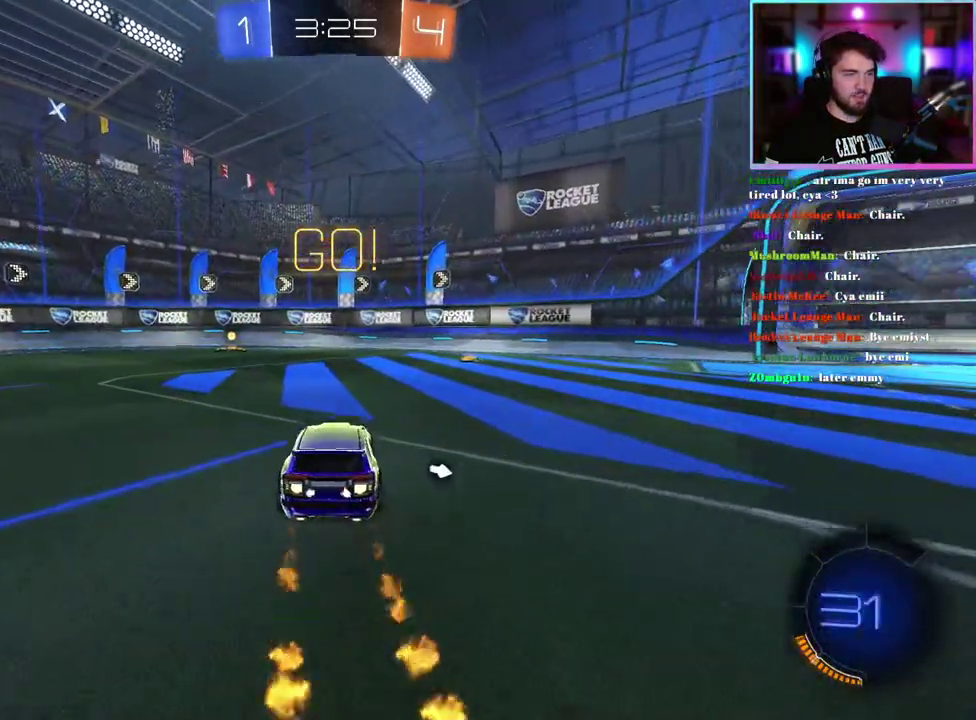
{"buttons": ["TRIANGLE", "R1", "R2"], "left_stick": "left"}
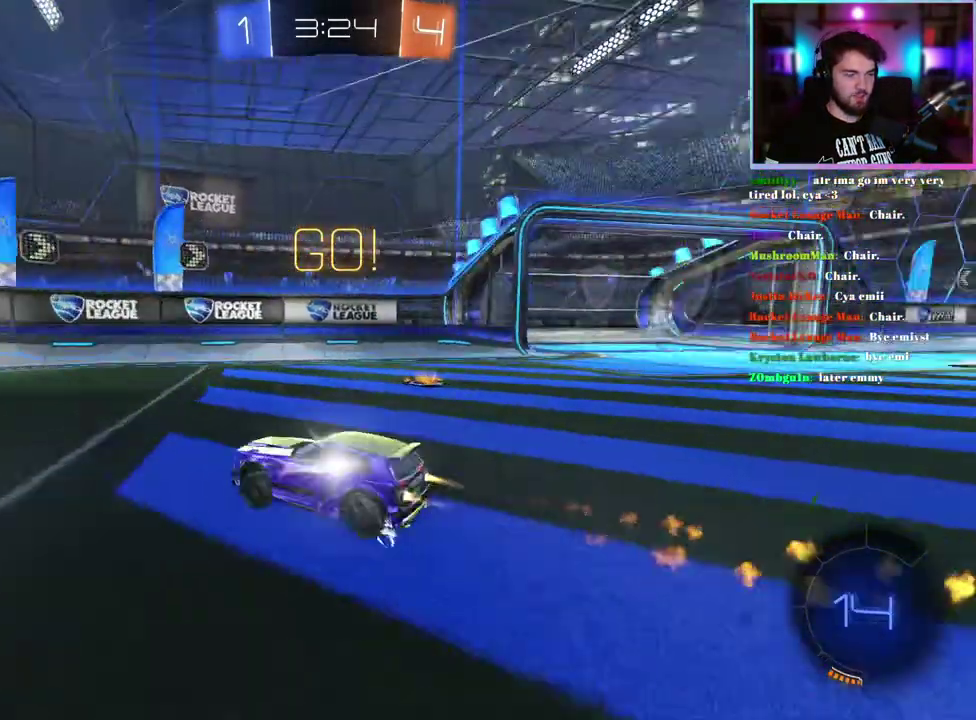
{"buttons": ["R2"], "left_stick": "left"}
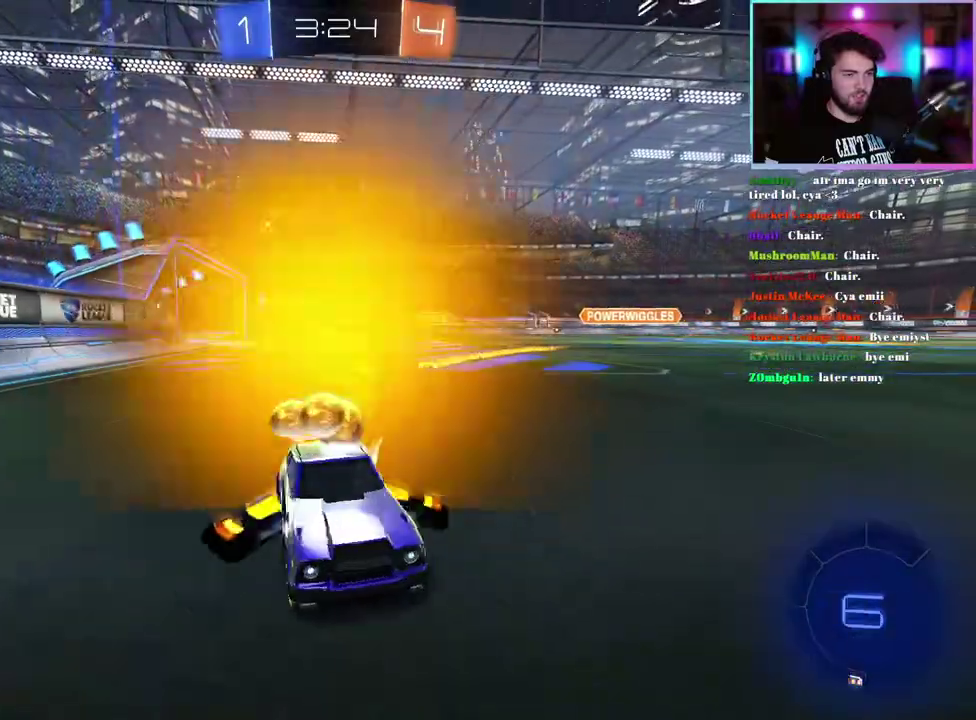
{"buttons": ["R2"], "left_stick": "left", "events": []}
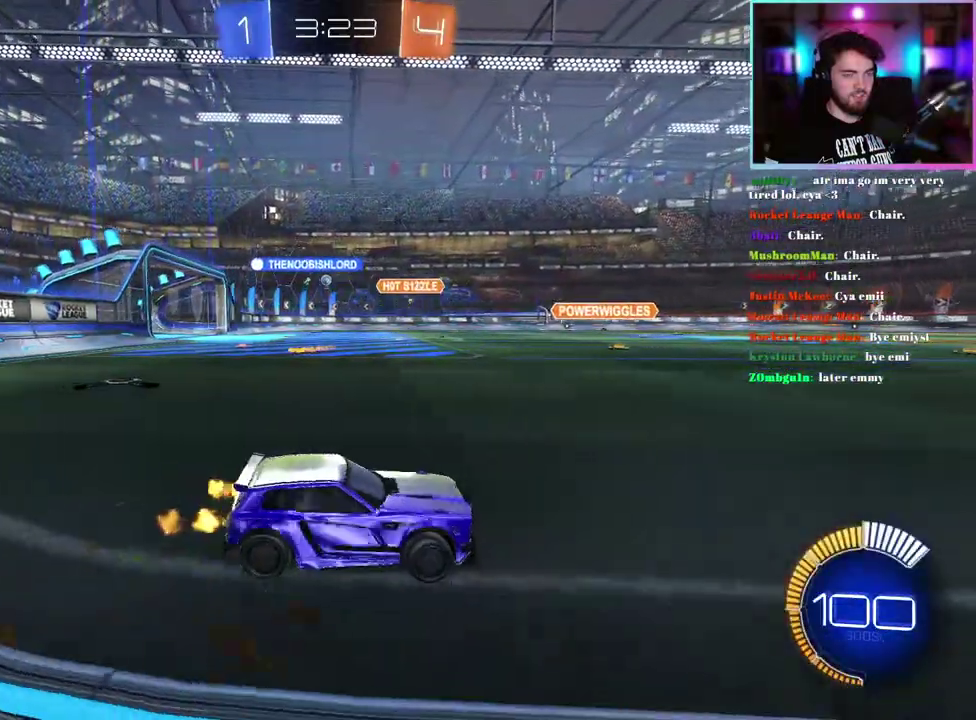
{"buttons": ["R2"], "left_stick": "center", "events": [[400, "left_stick", "center"]]}
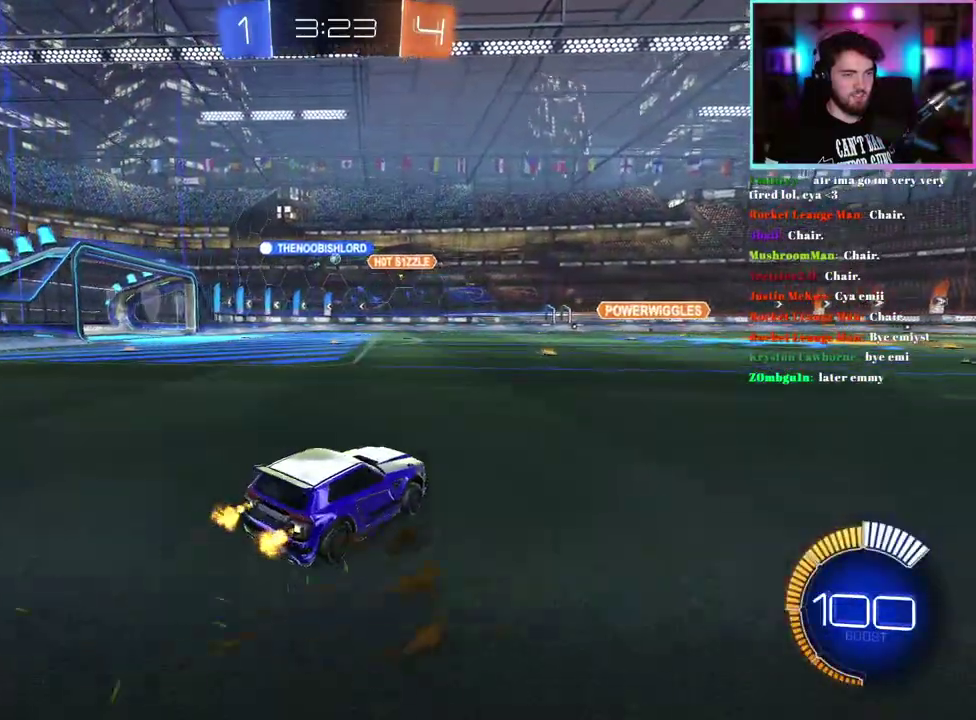
{"buttons": ["R2"], "left_stick": "left", "events": [[183, "left_stick", "left"], [250, "left_stick", "center"], [467, "left_stick", "left"]]}
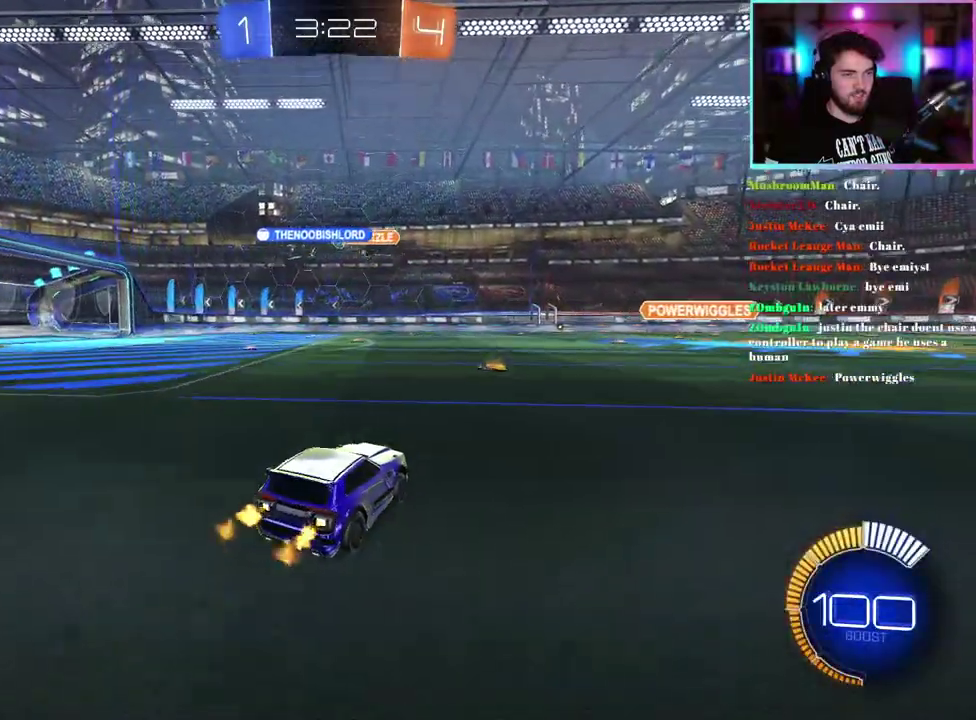
{"buttons": ["R2"], "left_stick": "left", "events": [[100, "left_stick", "center"], [400, "left_stick", "left"]]}
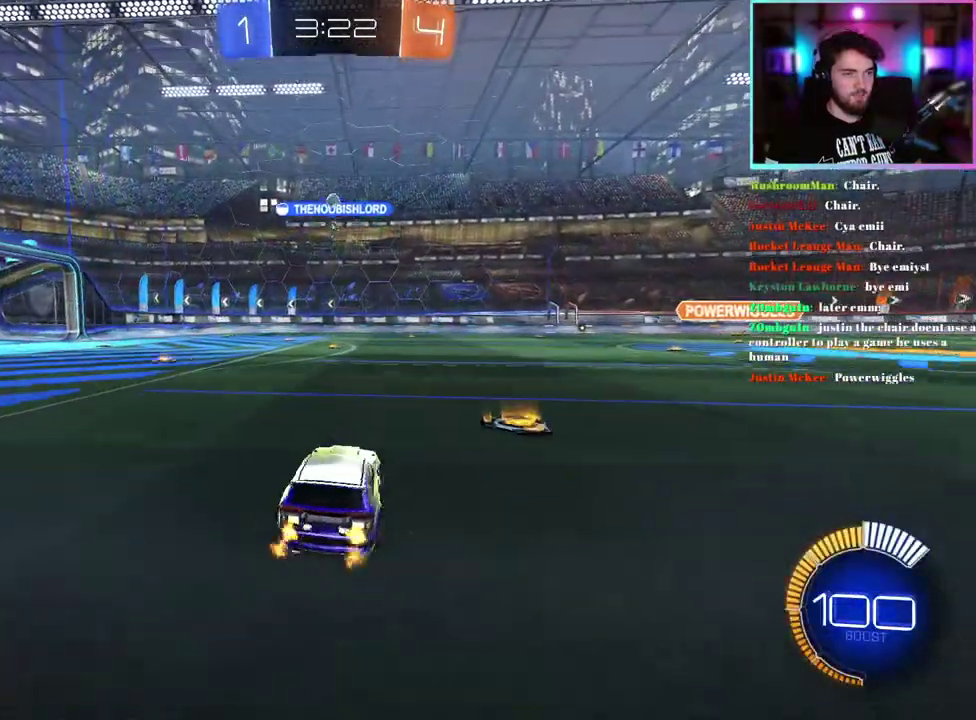
{"buttons": ["R2"], "left_stick": "right", "events": [[117, "left_stick", "center"], [433, "left_stick", "right"]]}
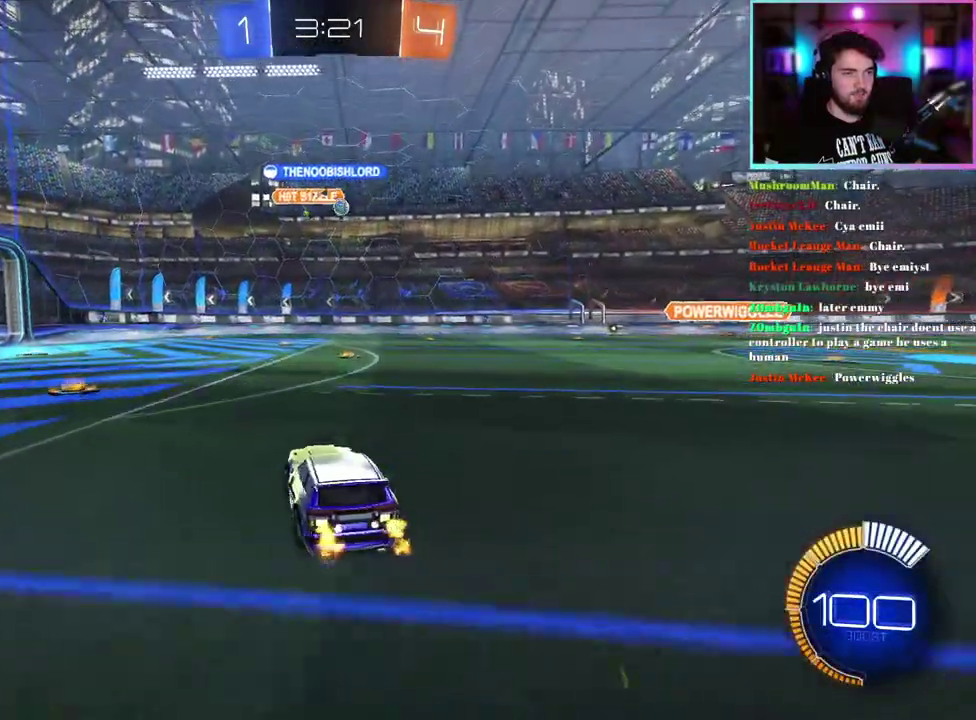
{"buttons": ["R2"], "left_stick": "down"}
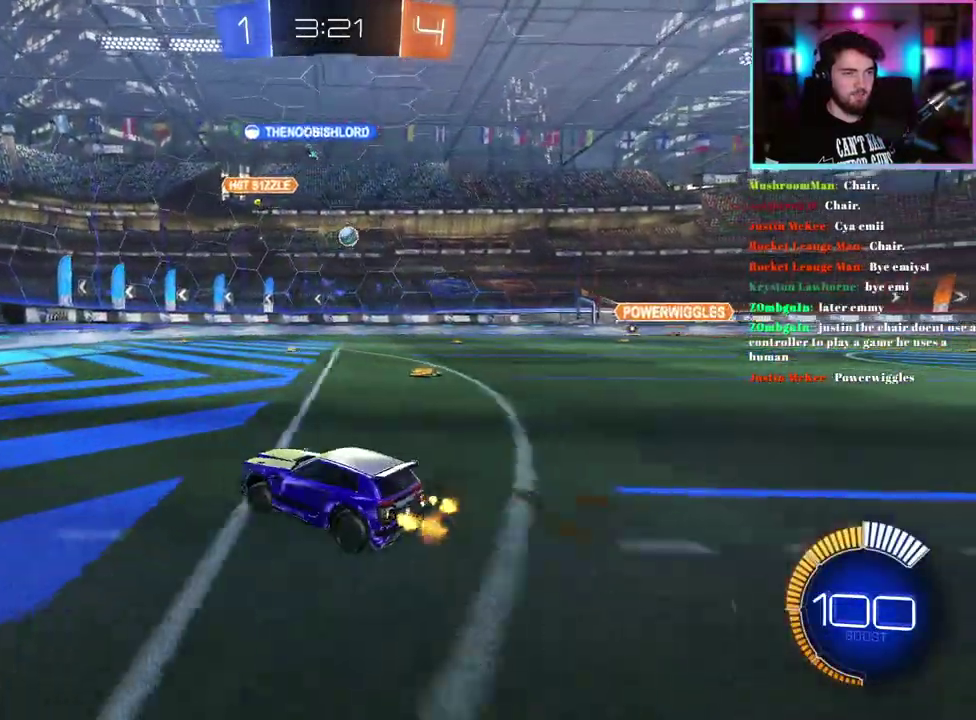
{"buttons": ["R2"], "left_stick": "down-left"}
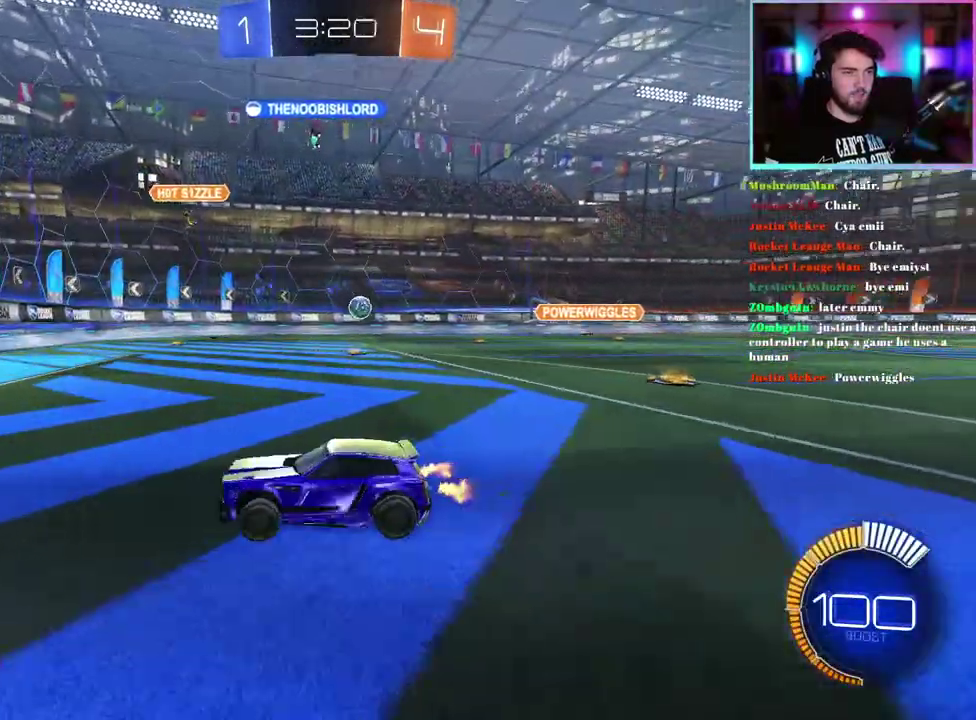
{"buttons": ["R2"], "left_stick": "down-right", "events": [[133, "left_stick", "down"], [350, "left_stick", "down-right"]]}
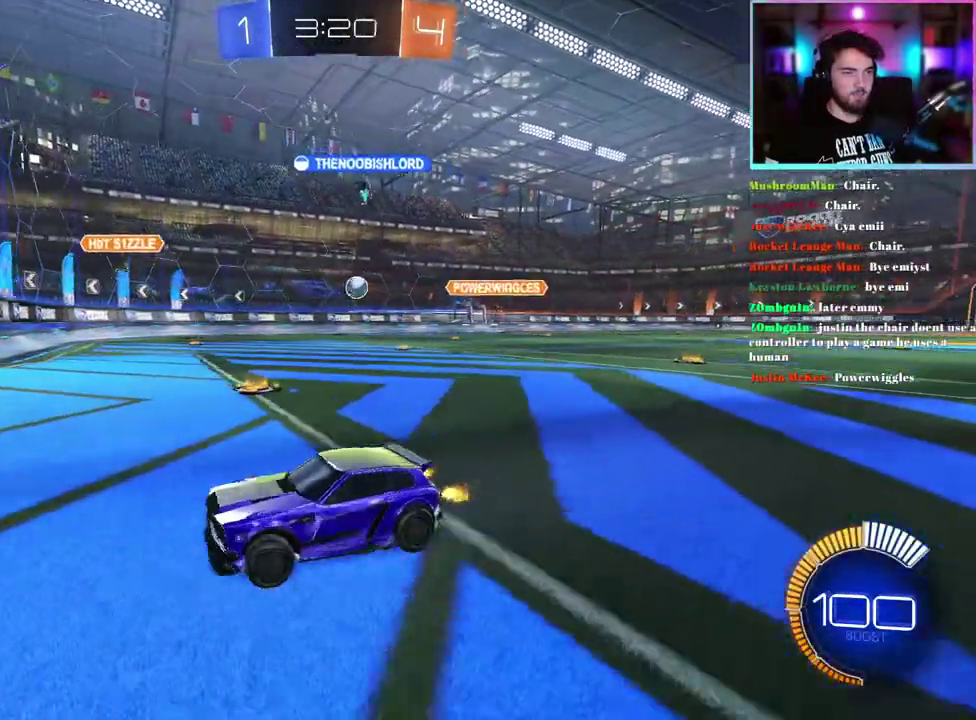
{"buttons": ["R2"], "left_stick": "down-right", "events": [[133, "R1", "down"], [133, "R2", "up"], [150, "L2", "down"], [317, "R1", "up"], [433, "R2", "down"], [483, "L2", "up"]]}
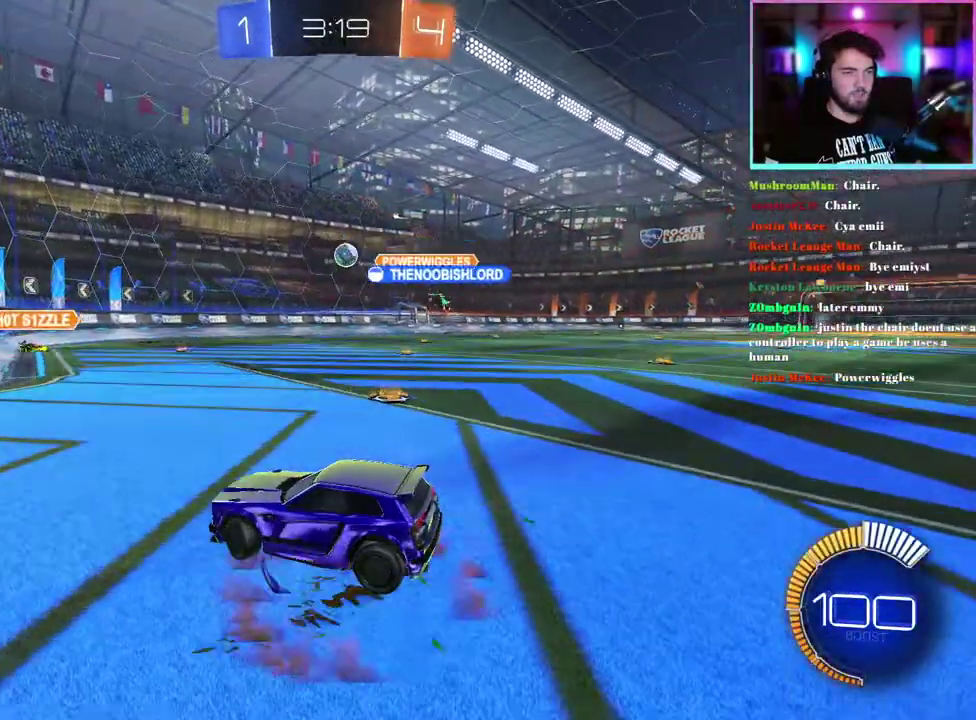
{"buttons": ["R1", "R2"], "left_stick": "up-left", "events": [[17, "left_stick", "center"], [167, "left_stick", "down"], [317, "left_stick", "center"], [333, "R1", "down"], [367, "left_stick", "up-left"]]}
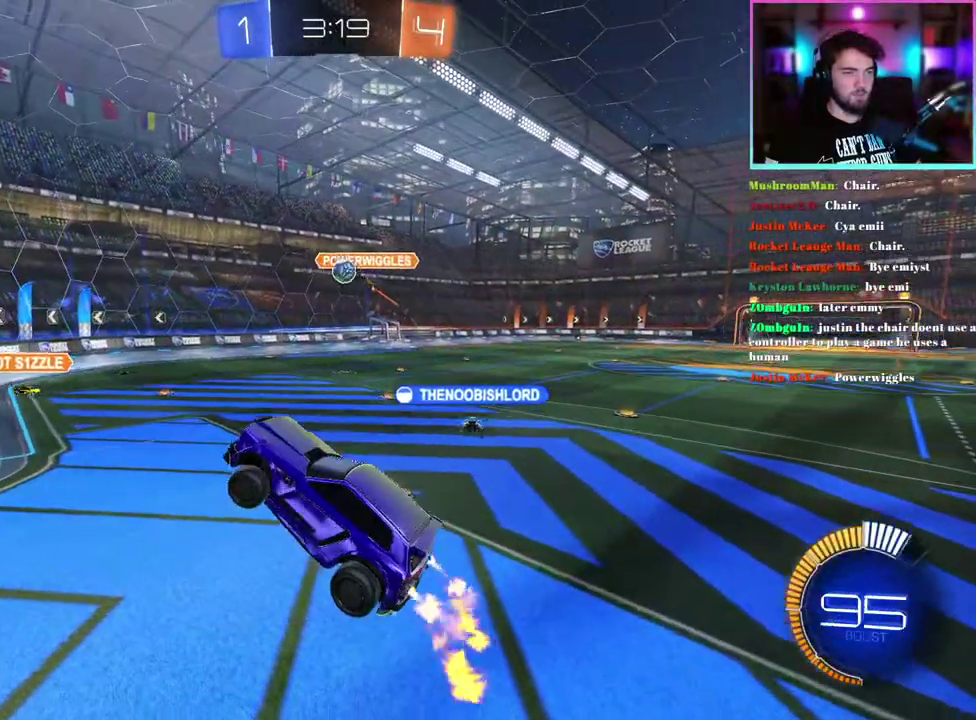
{"buttons": ["R1", "R2"], "left_stick": "up", "events": [[17, "R1", "up"], [67, "left_stick", "center"], [183, "R1", "down"], [367, "left_stick", "up-left"], [417, "left_stick", "up"]]}
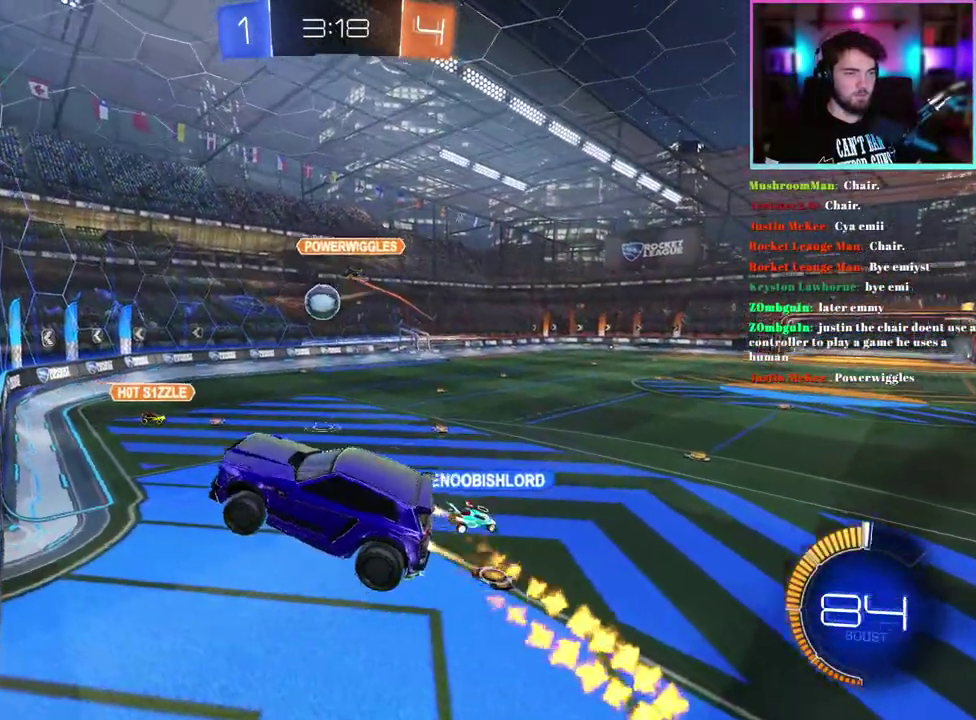
{"buttons": ["TRIANGLE", "L1", "R1", "R2"], "left_stick": "center", "events": [[33, "left_stick", "center"], [217, "L1", "down"], [317, "left_stick", "down-right"], [367, "left_stick", "center"], [467, "TRIANGLE", "down"]]}
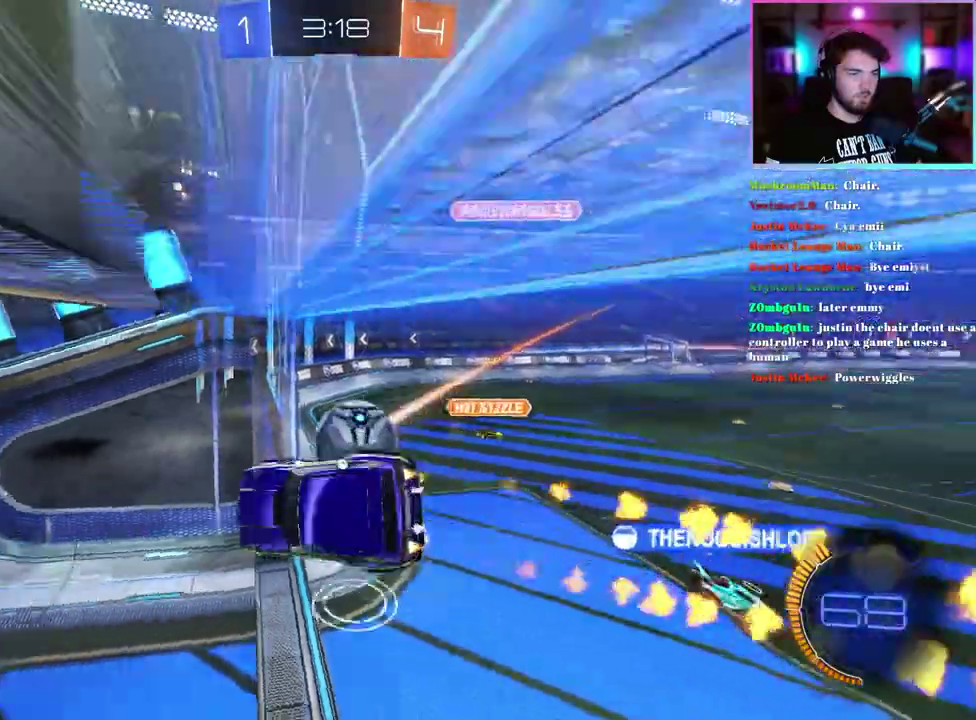
{"buttons": ["L1", "R2"], "left_stick": "center", "events": [[100, "TRIANGLE", "up"], [183, "R1", "up"], [417, "TRIANGLE", "down"], [500, "TRIANGLE", "up"]]}
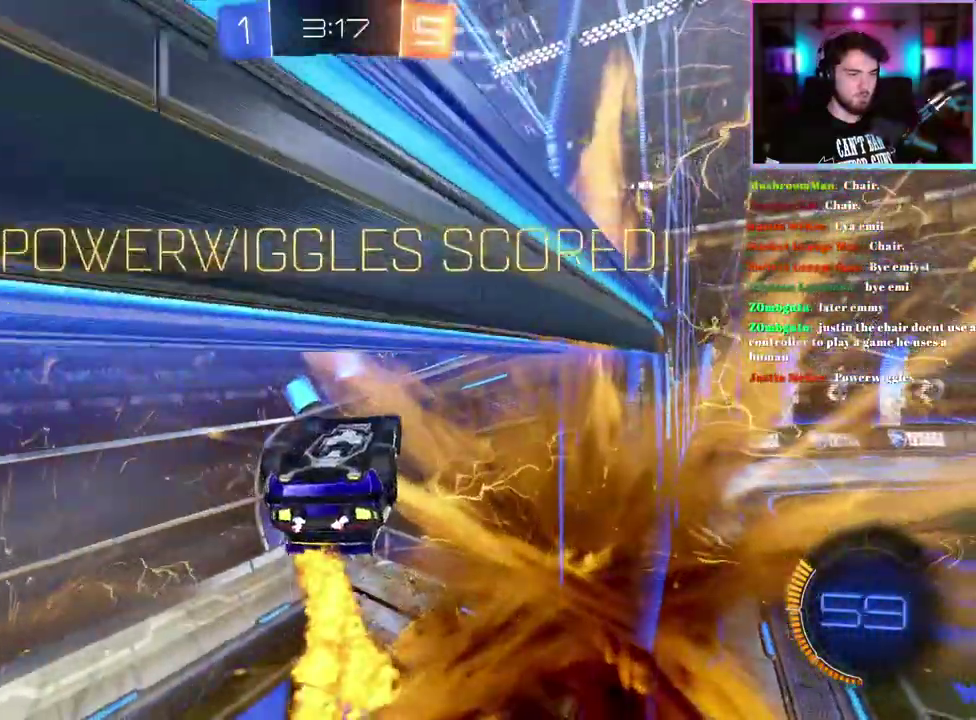
{"buttons": ["R2"], "left_stick": "center", "events": [[267, "L1", "up"]]}
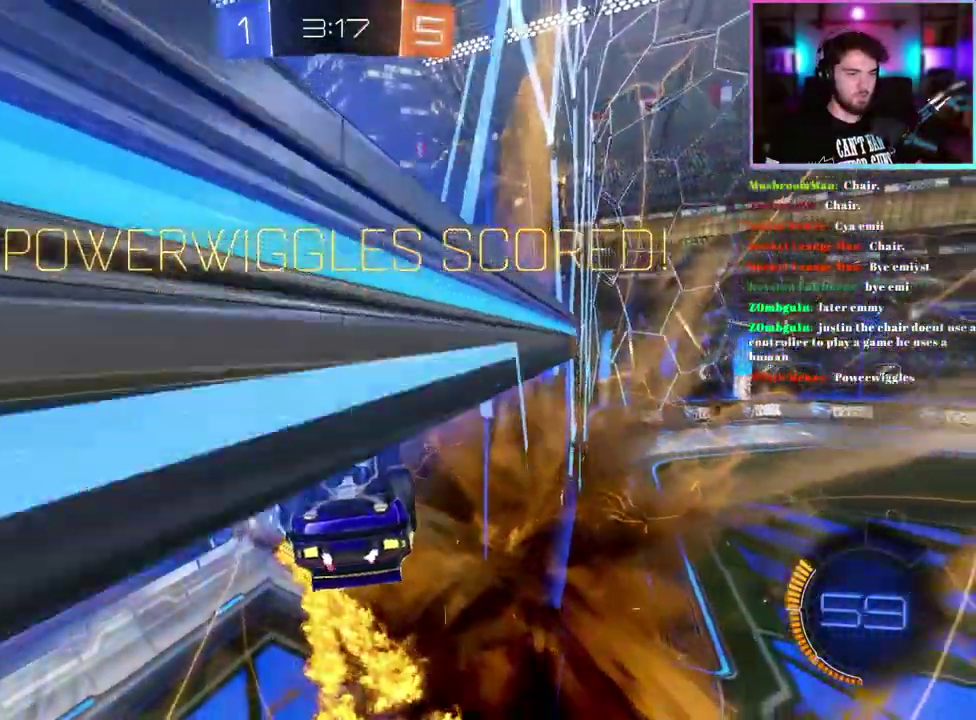
{"buttons": ["R2"], "left_stick": "down", "events": [[400, "left_stick", "down"]]}
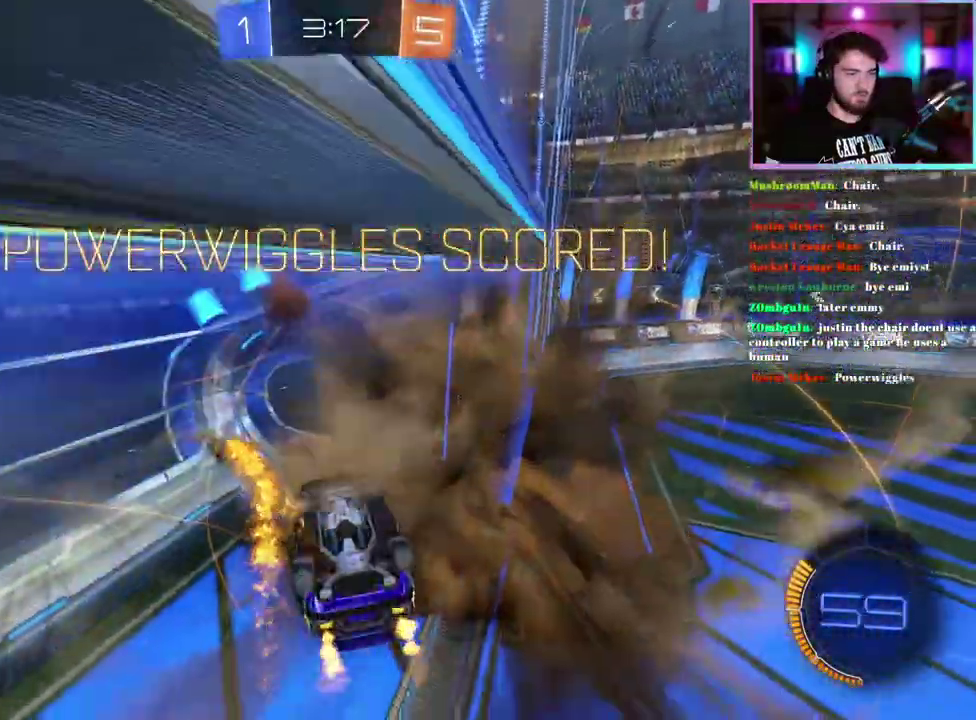
{"buttons": ["R2"], "left_stick": "down", "events": []}
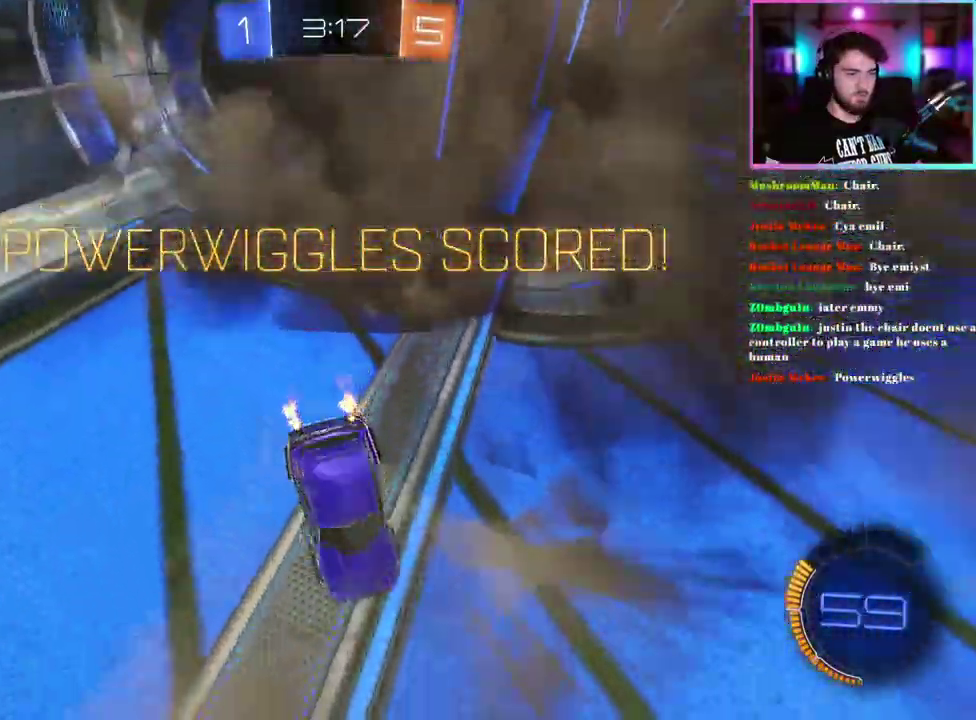
{"buttons": ["L1", "R1", "R2"], "left_stick": "up", "events": [[233, "left_stick", "center"], [367, "left_stick", "up"], [400, "L1", "down"], [433, "R1", "down"]]}